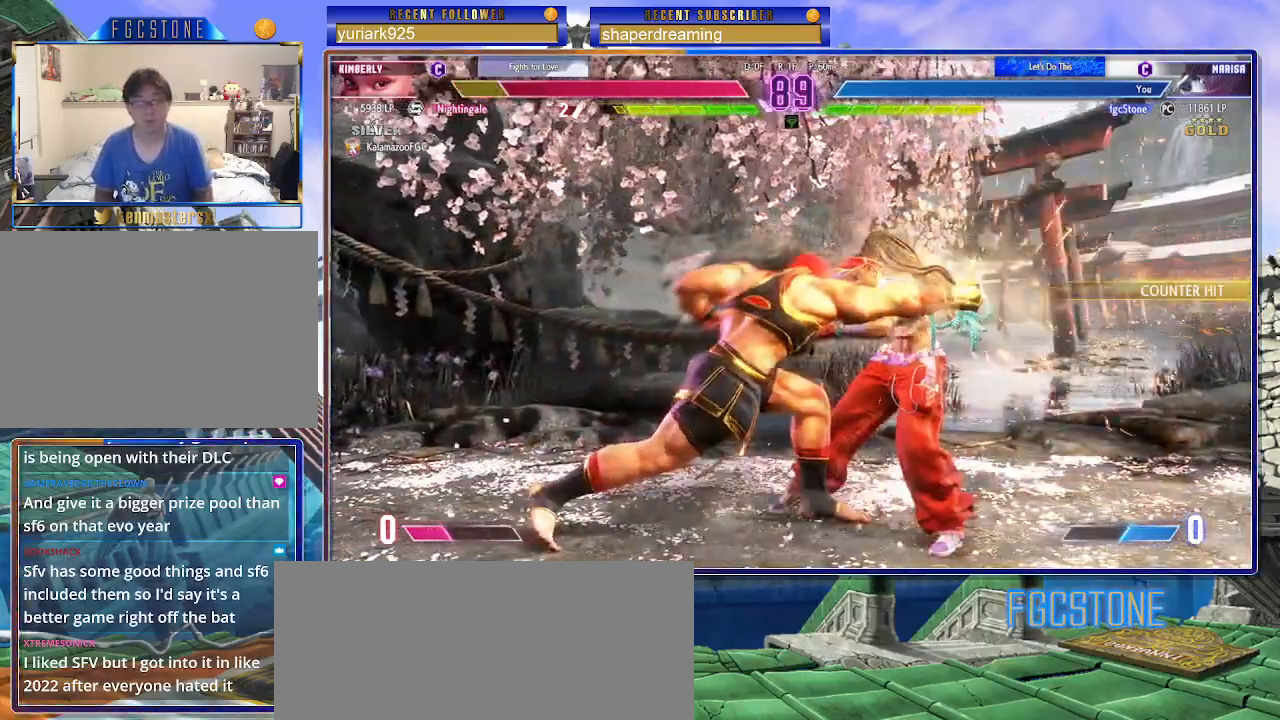
Gameplay with a controller (arcade stick); each line is a JSON object with the inputs held at the frame after it. "events" lists button and stick changes between this image and that frame as [ms after this image, input, new state], when the widget could be followed in between. Not read: K L3 P R3 S other_buttons.
{"buttons": [], "left_stick": "center", "events": [[367, "left_stick", "right"], [450, "left_stick", "center"]]}
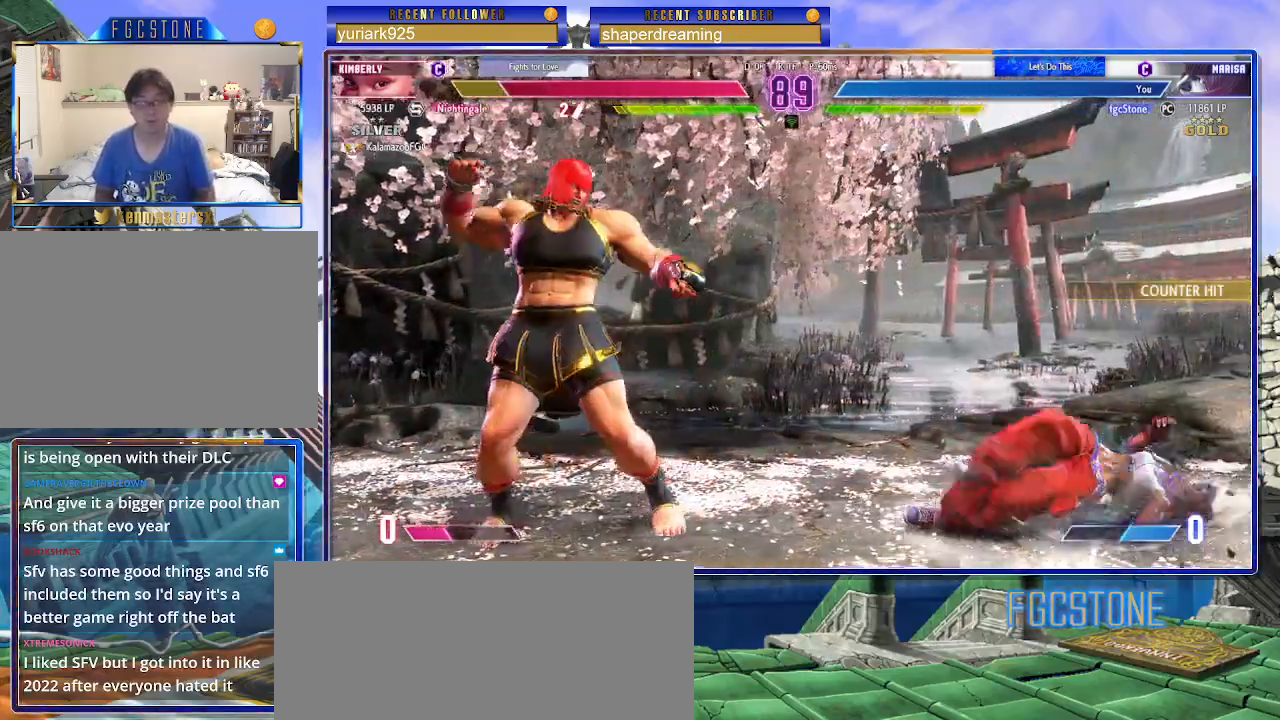
{"buttons": [], "left_stick": "right", "events": [[33, "left_stick", "right"]]}
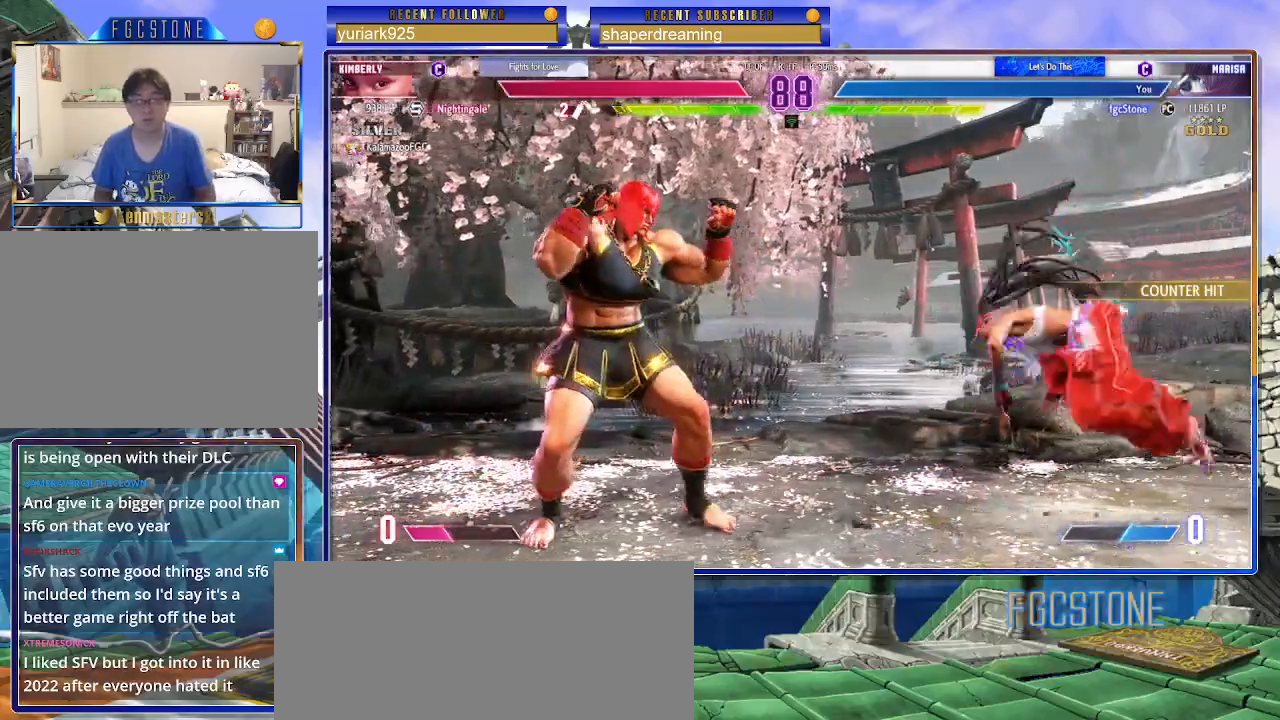
{"buttons": [], "left_stick": "left", "events": [[167, "left_stick", "down-left"], [467, "left_stick", "left"]]}
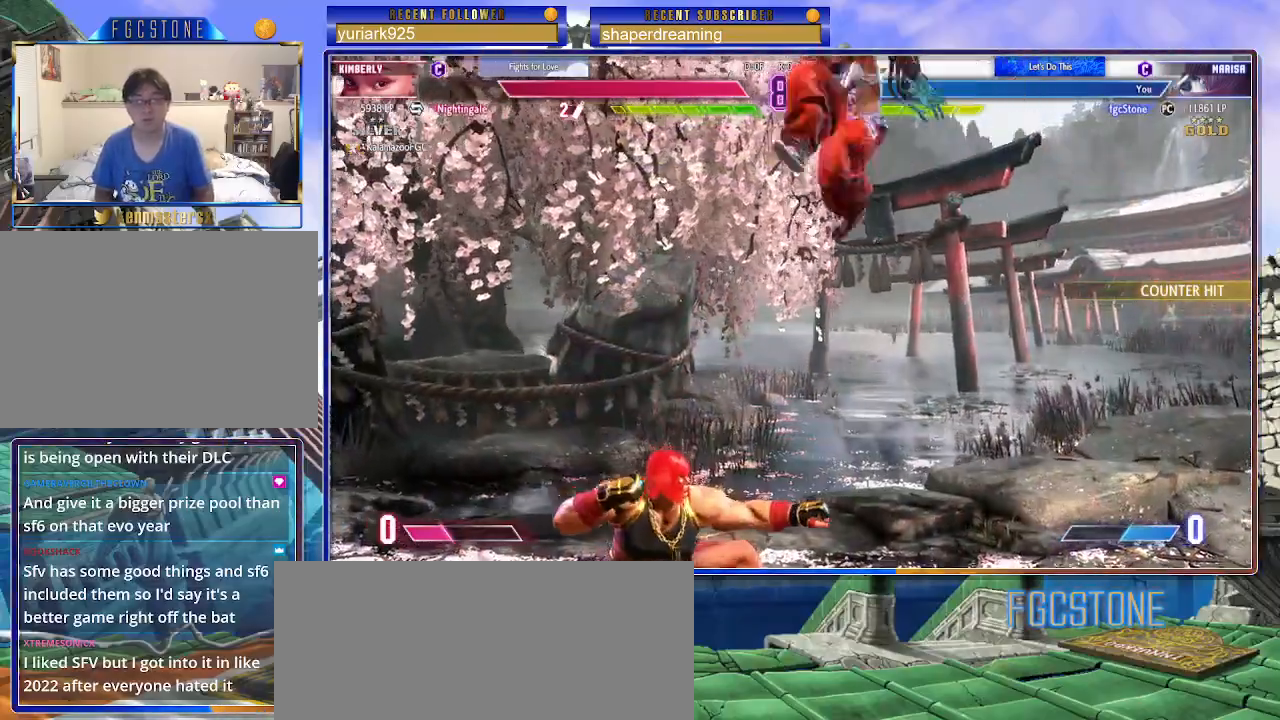
{"buttons": [], "left_stick": "down-left", "events": [[400, "left_stick", "down-left"]]}
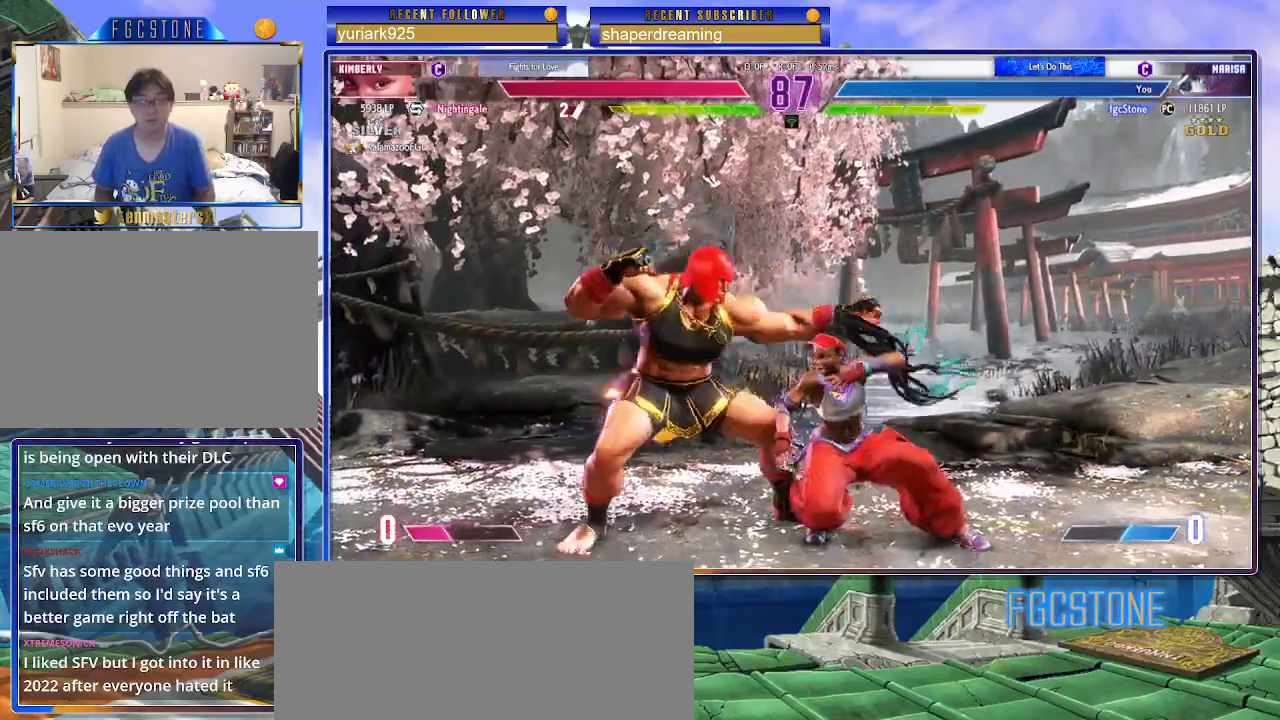
{"buttons": [], "left_stick": "center", "events": [[500, "left_stick", "center"]]}
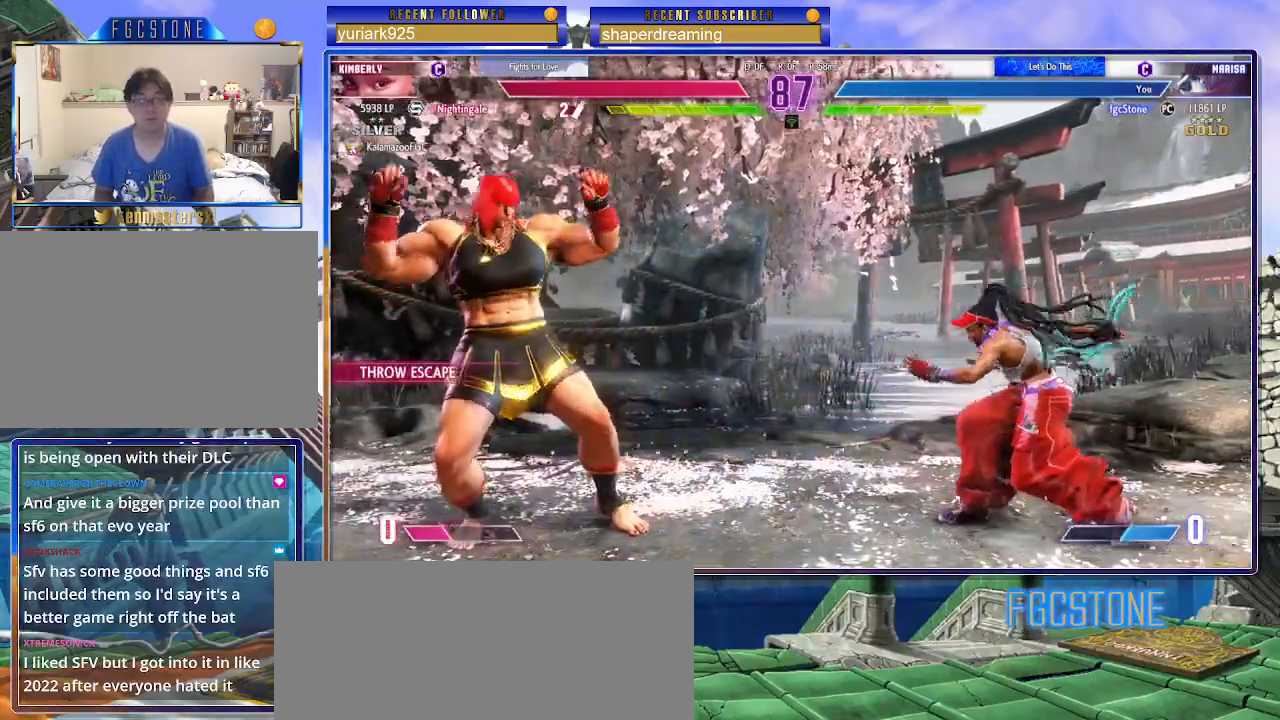
{"buttons": [], "left_stick": "left", "events": [[233, "left_stick", "left"]]}
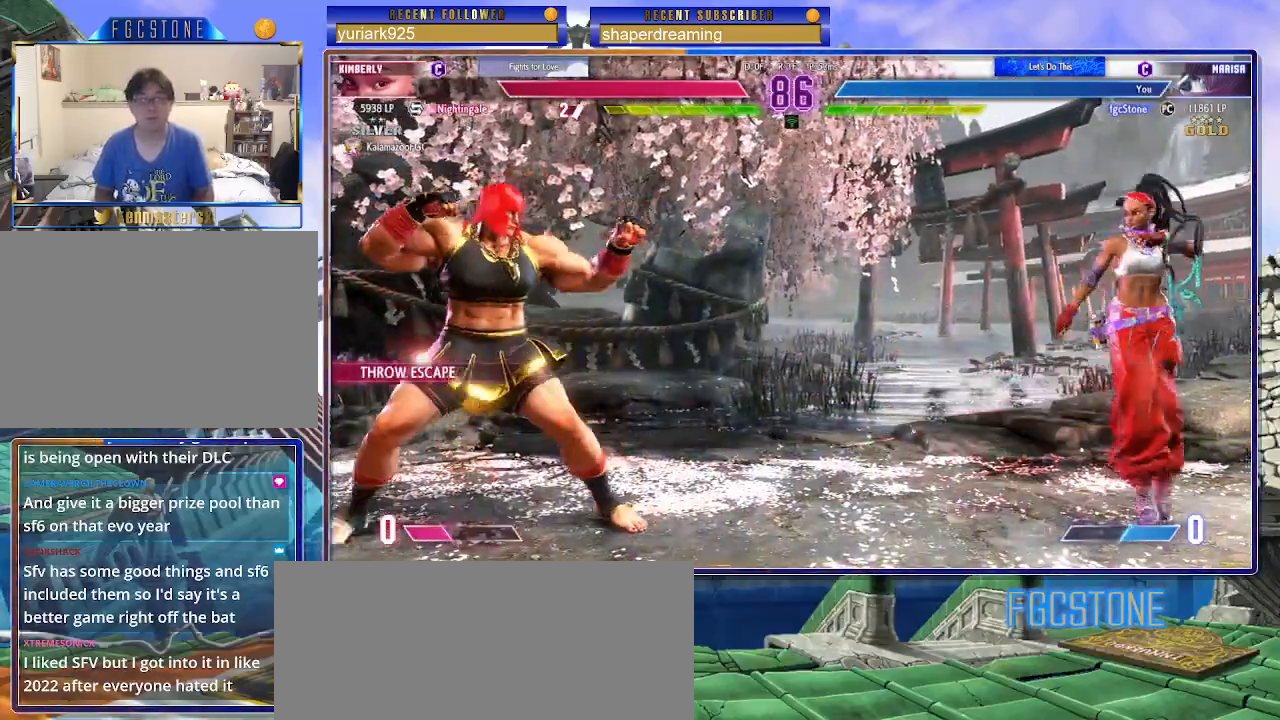
{"buttons": [], "left_stick": "right", "events": [[50, "left_stick", "right"]]}
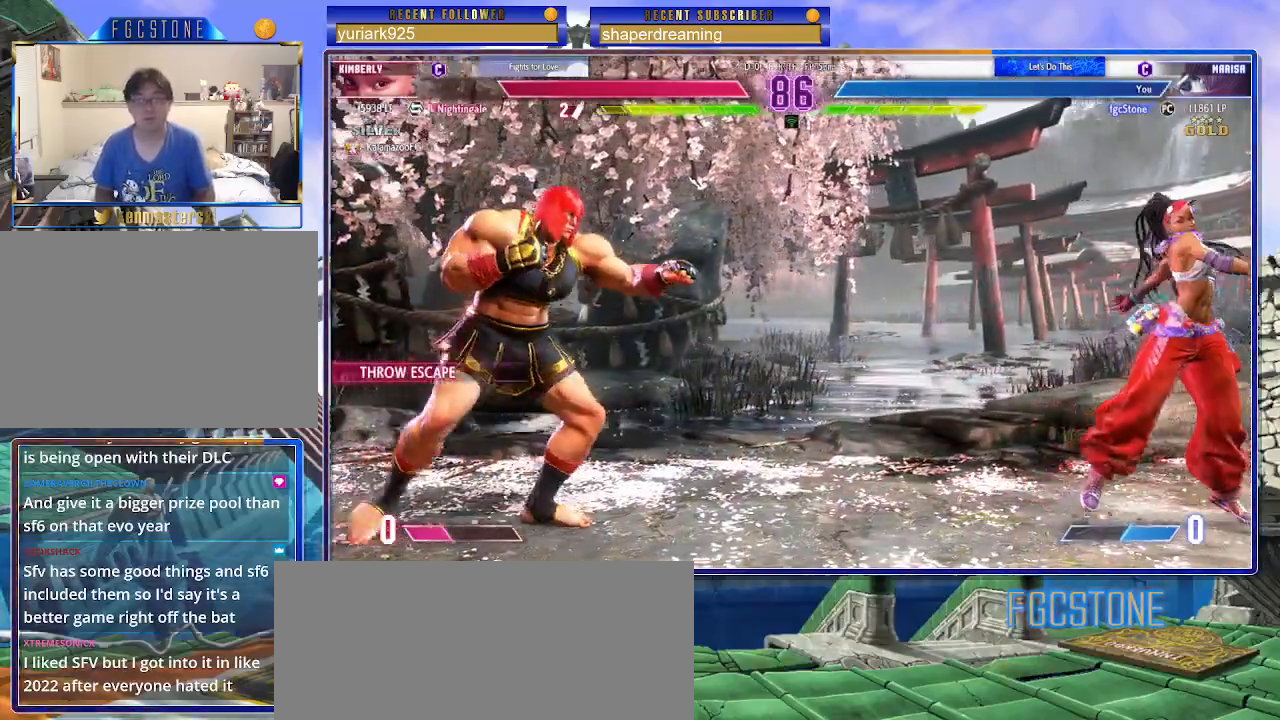
{"buttons": [], "left_stick": "right", "events": []}
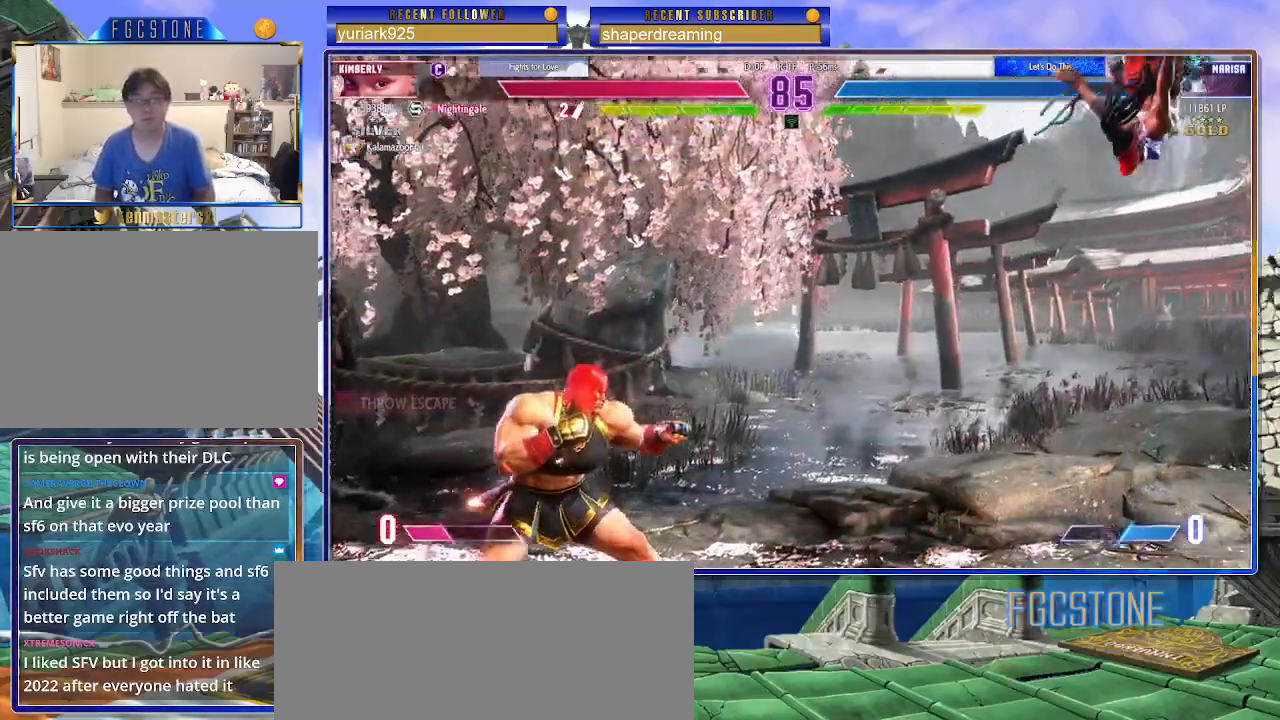
{"buttons": [], "left_stick": "right", "events": []}
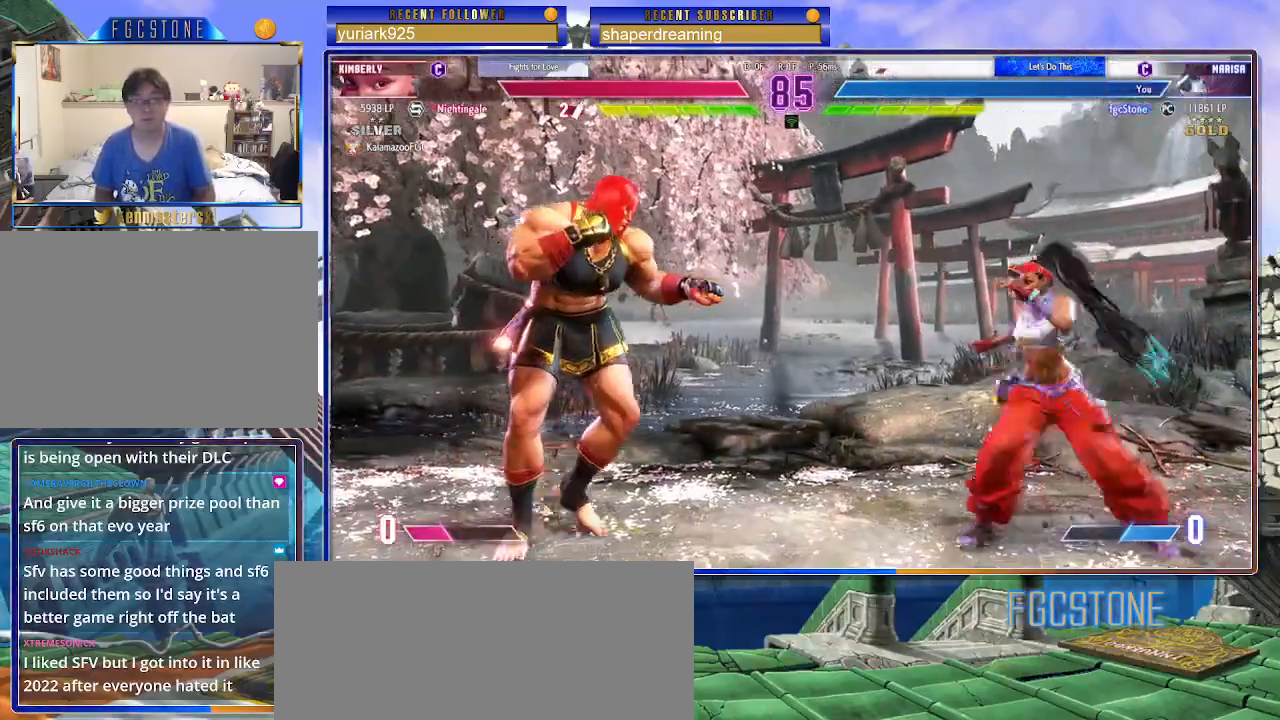
{"buttons": [], "left_stick": "left", "events": [[17, "left_stick", "up-right"], [267, "left_stick", "left"]]}
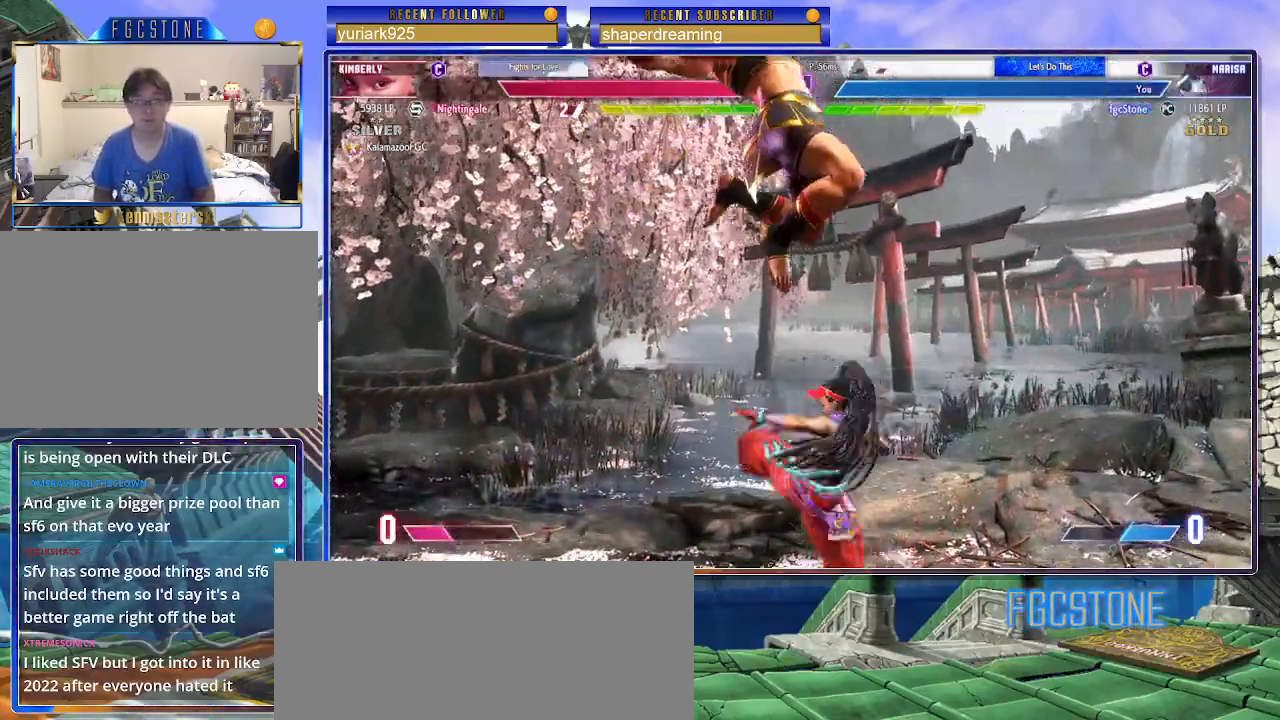
{"buttons": [], "left_stick": "left", "events": [[250, "left_stick", "center"], [300, "left_stick", "left"]]}
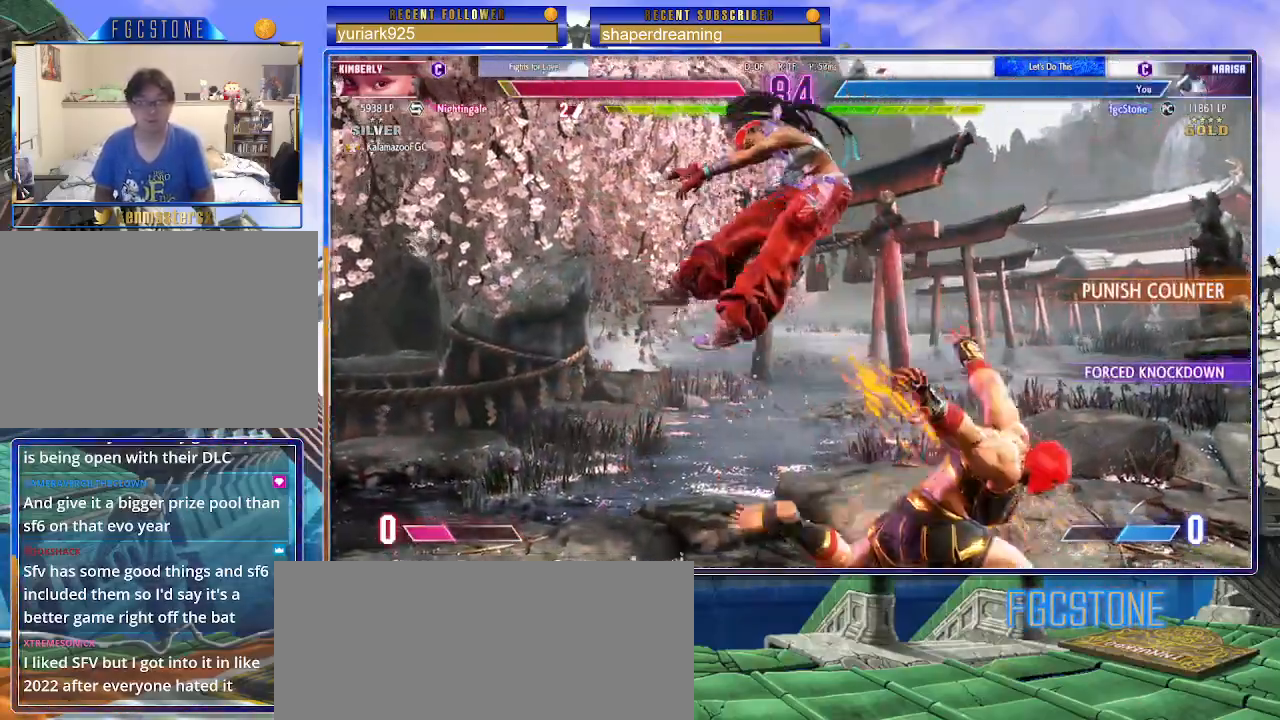
{"buttons": [], "left_stick": "center", "events": [[283, "left_stick", "center"]]}
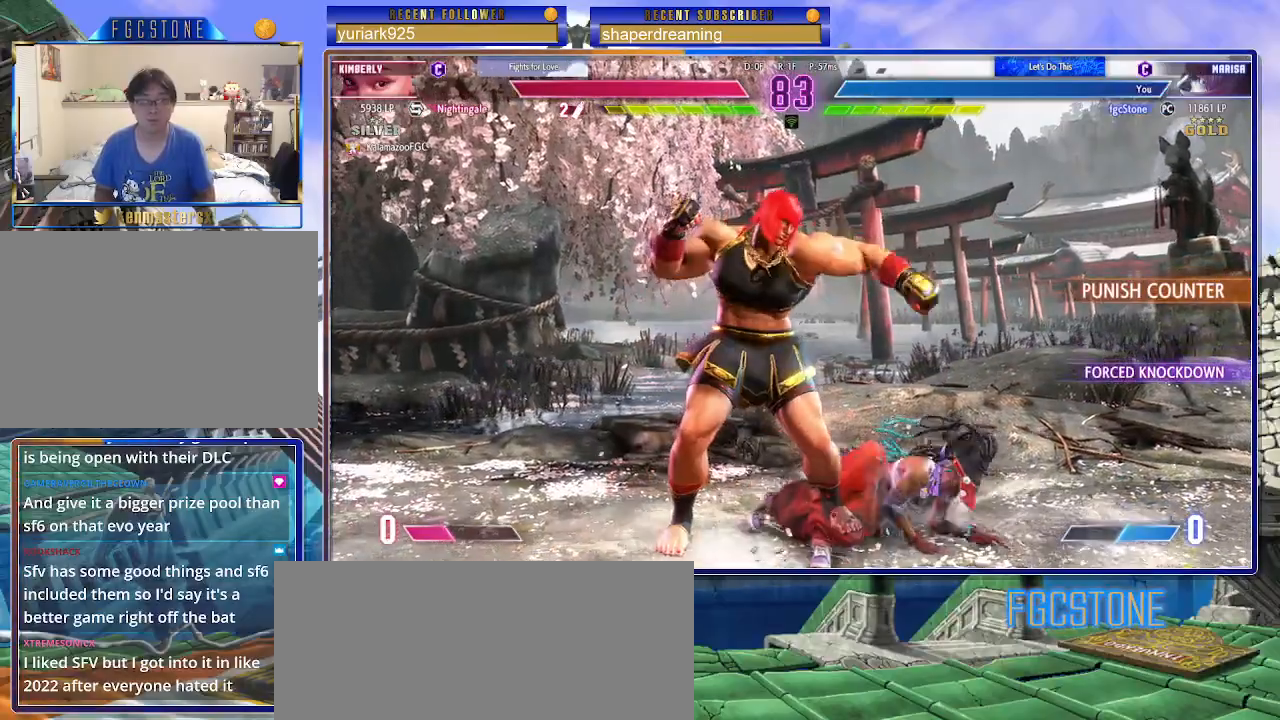
{"buttons": [], "left_stick": "left", "events": [[250, "left_stick", "right"], [350, "left_stick", "left"]]}
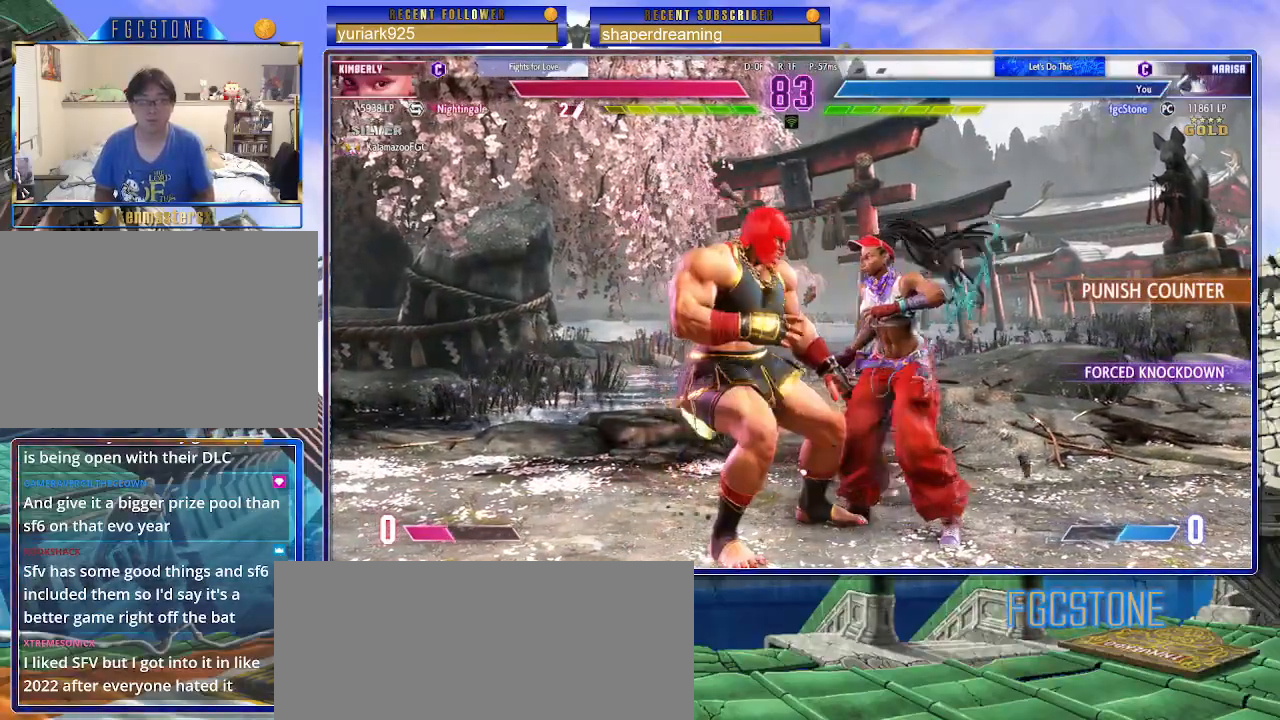
{"buttons": [], "left_stick": "center", "events": [[17, "left_stick", "down-left"], [483, "left_stick", "center"]]}
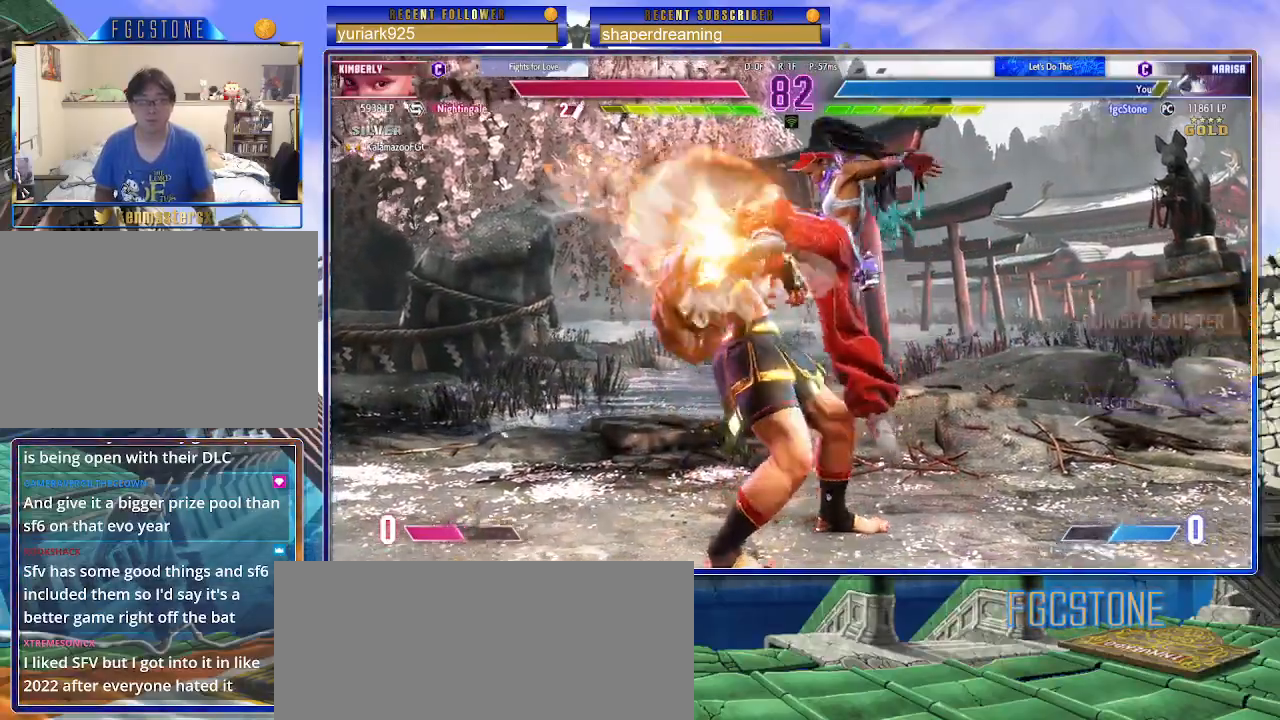
{"buttons": [], "left_stick": "right", "events": [[133, "left_stick", "right"]]}
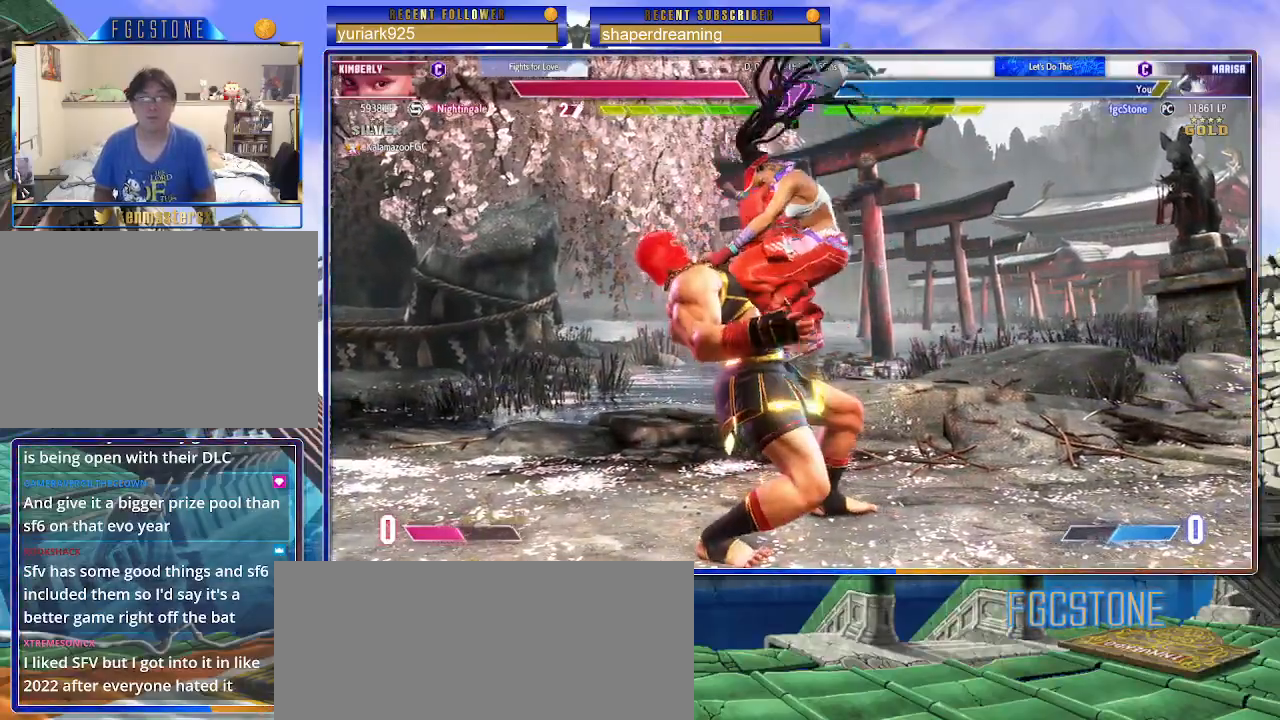
{"buttons": [], "left_stick": "right", "events": []}
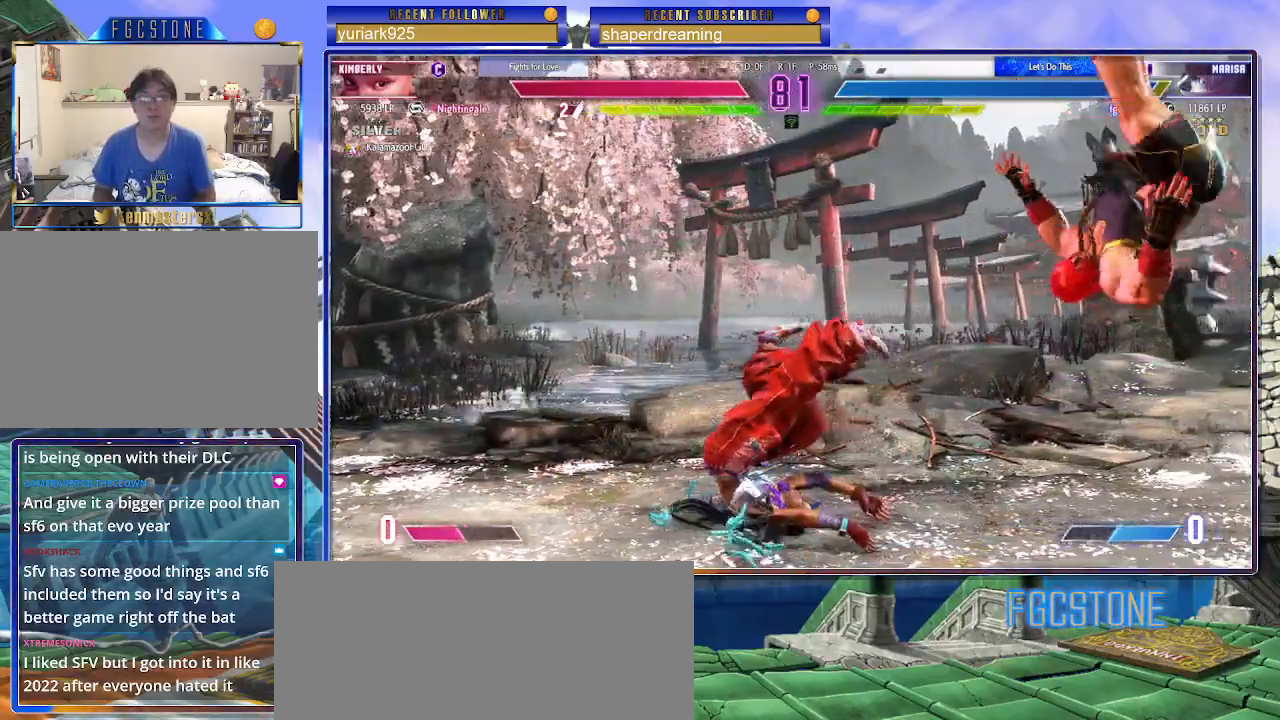
{"buttons": [], "left_stick": "right", "events": []}
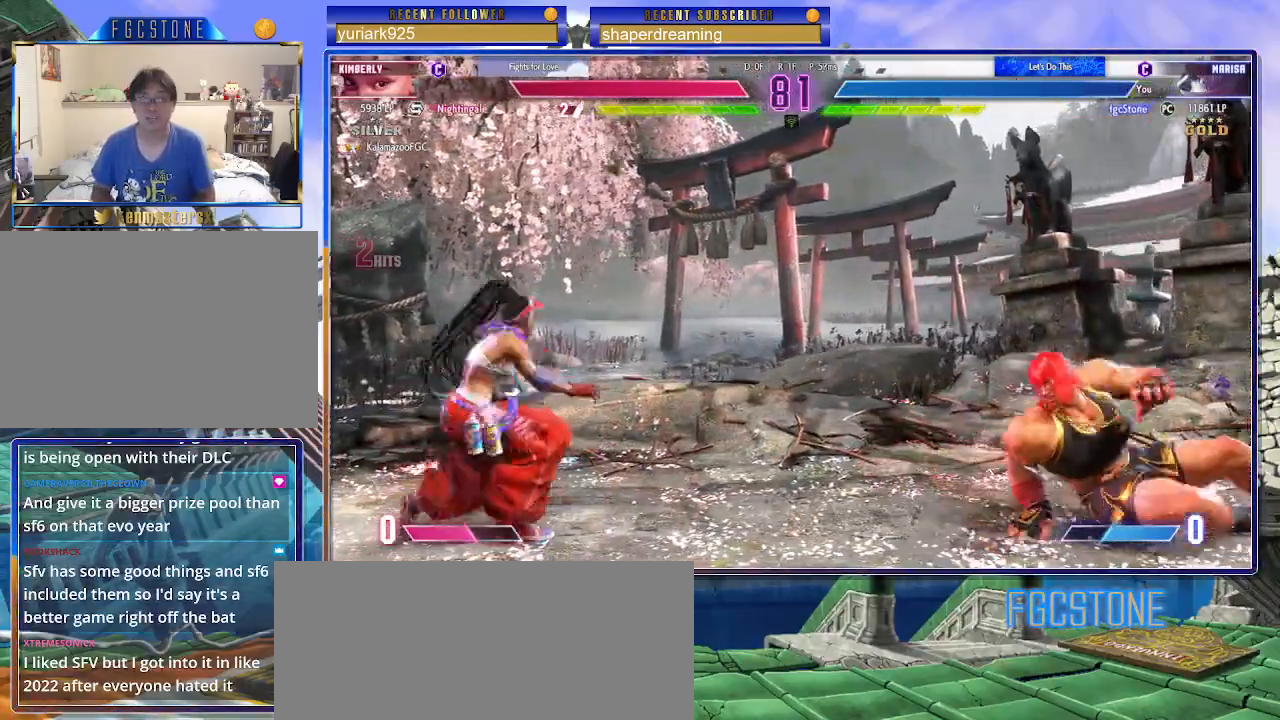
{"buttons": [], "left_stick": "up-left", "events": [[467, "left_stick", "up-left"]]}
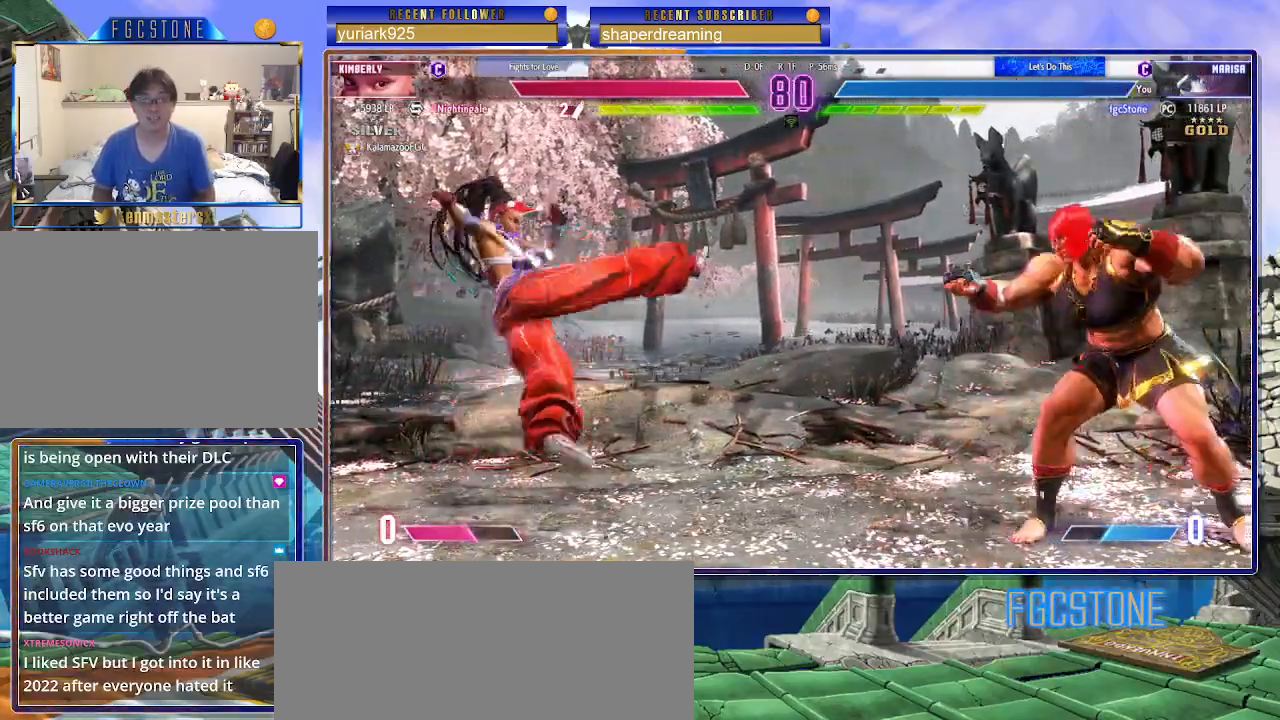
{"buttons": [], "left_stick": "center", "events": [[167, "left_stick", "center"]]}
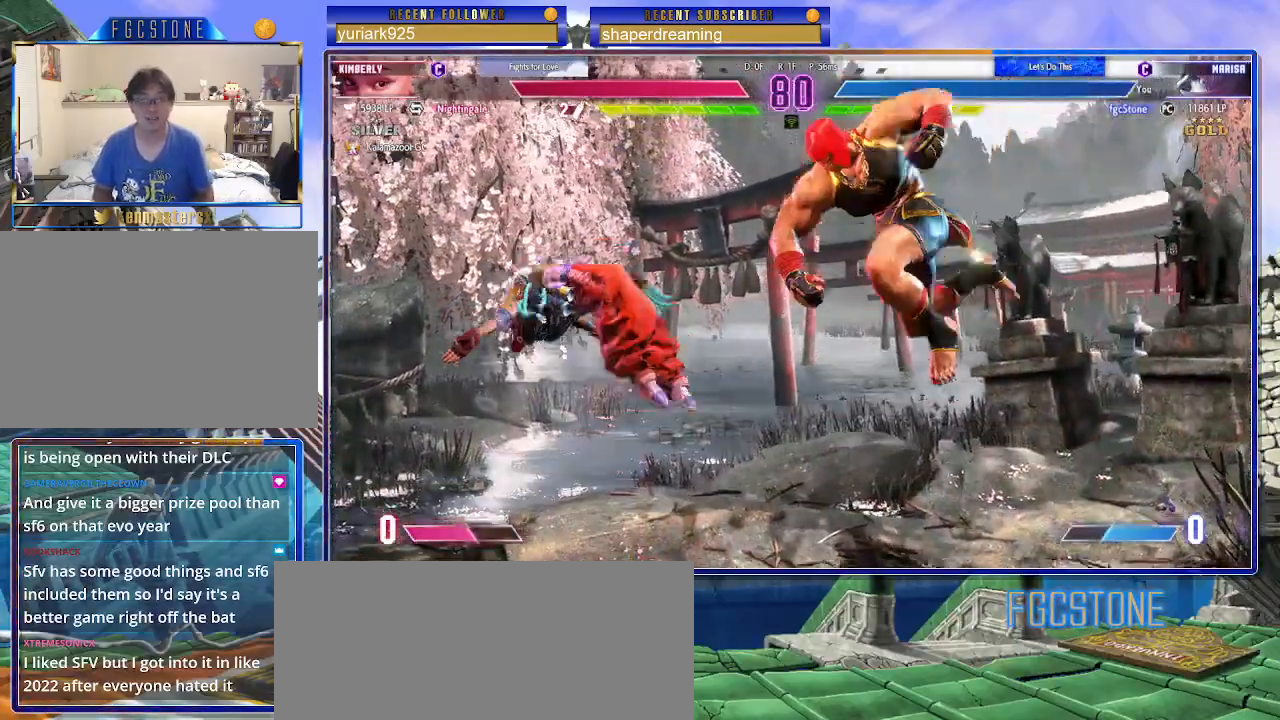
{"buttons": [], "left_stick": "right", "events": [[50, "left_stick", "down-right"], [417, "left_stick", "right"]]}
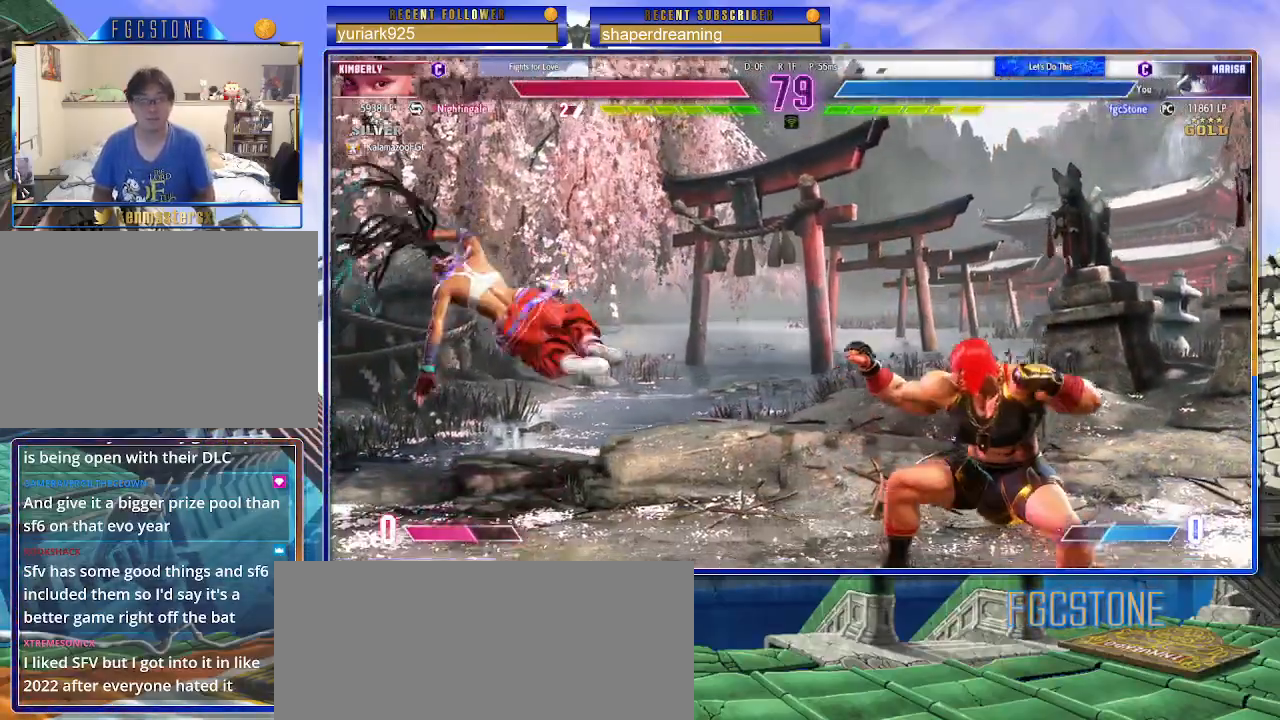
{"buttons": [], "left_stick": "right", "events": []}
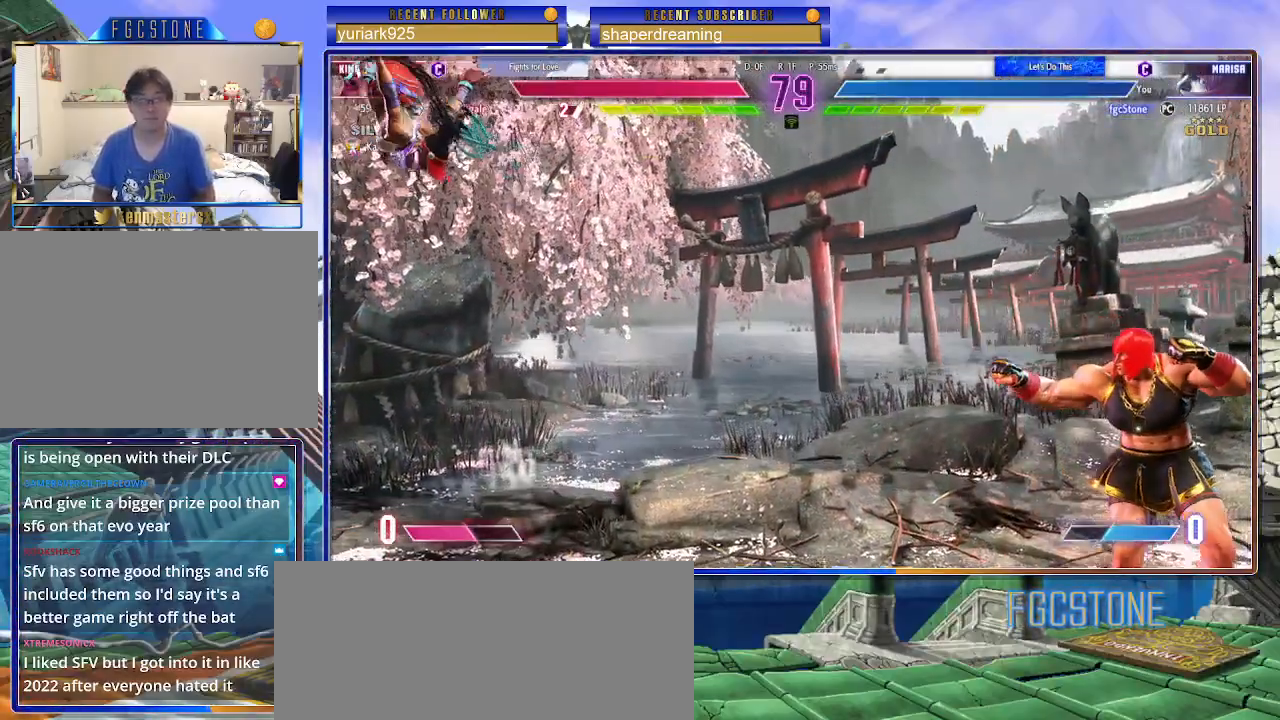
{"buttons": [], "left_stick": "left", "events": [[83, "left_stick", "left"], [283, "left_stick", "right"], [483, "left_stick", "left"]]}
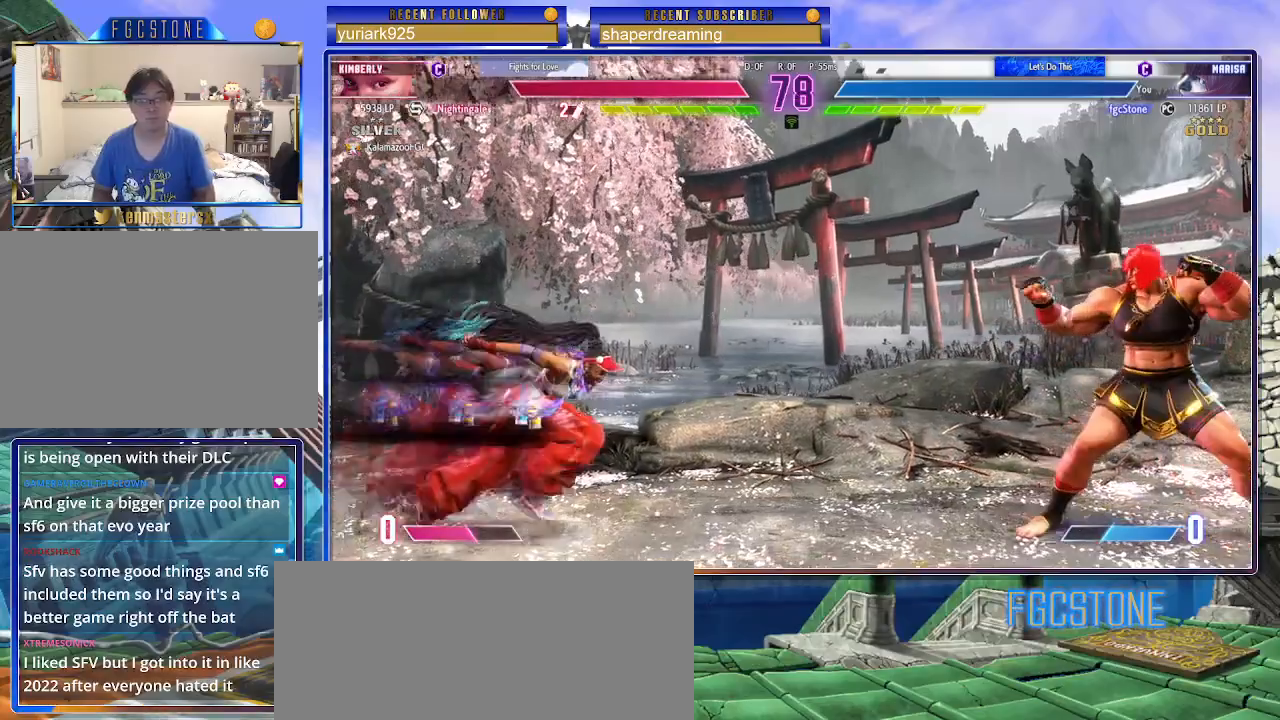
{"buttons": [], "left_stick": "center", "events": [[17, "left_stick", "up-left"], [250, "left_stick", "center"]]}
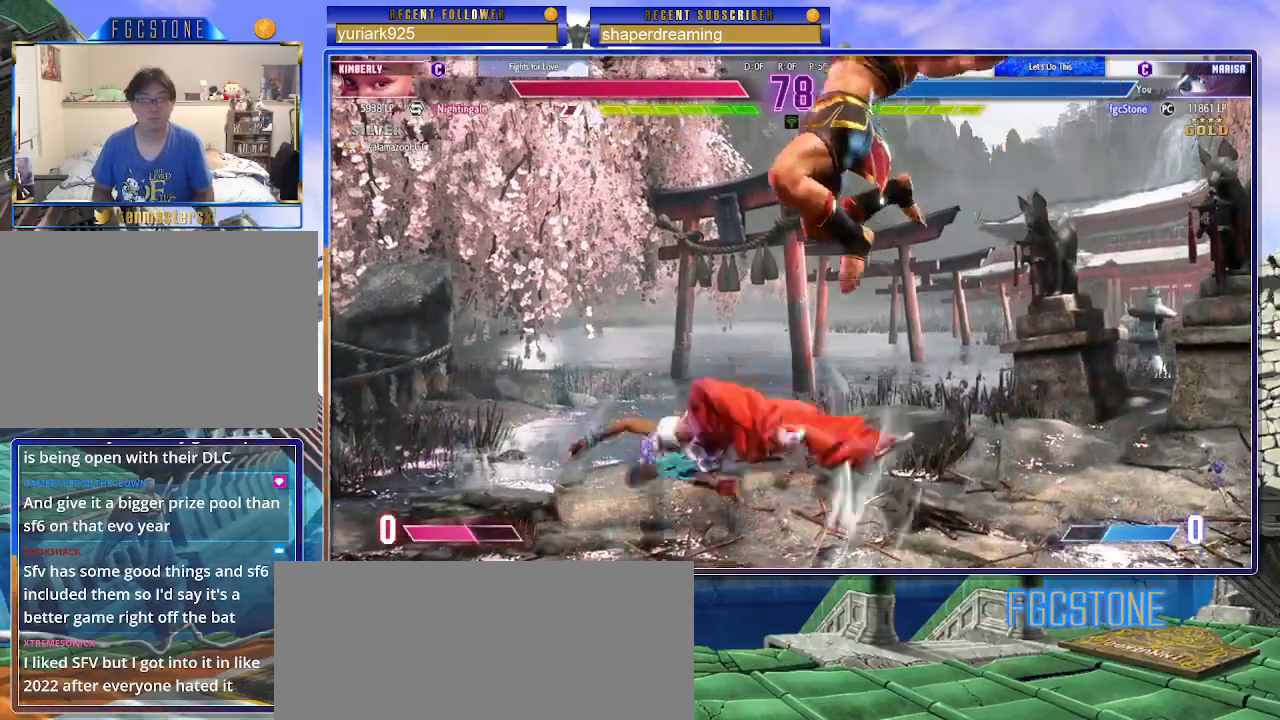
{"buttons": [], "left_stick": "center", "events": []}
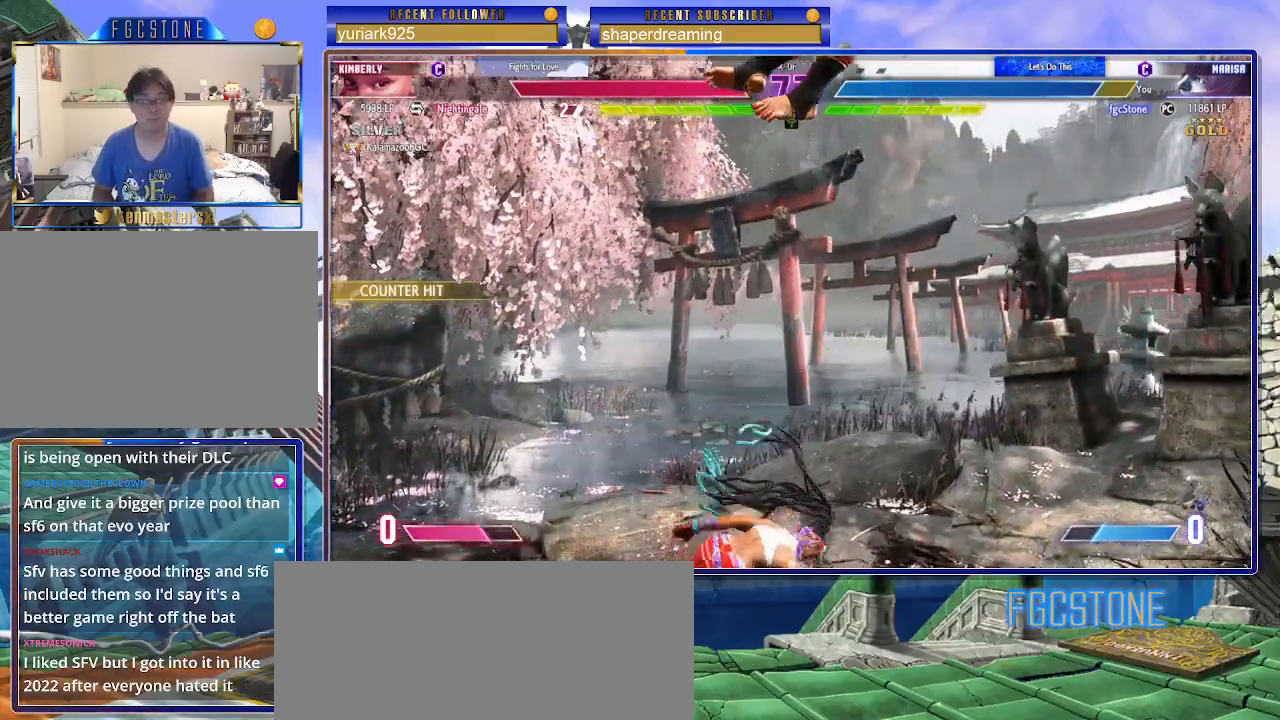
{"buttons": [], "left_stick": "right", "events": [[100, "left_stick", "right"]]}
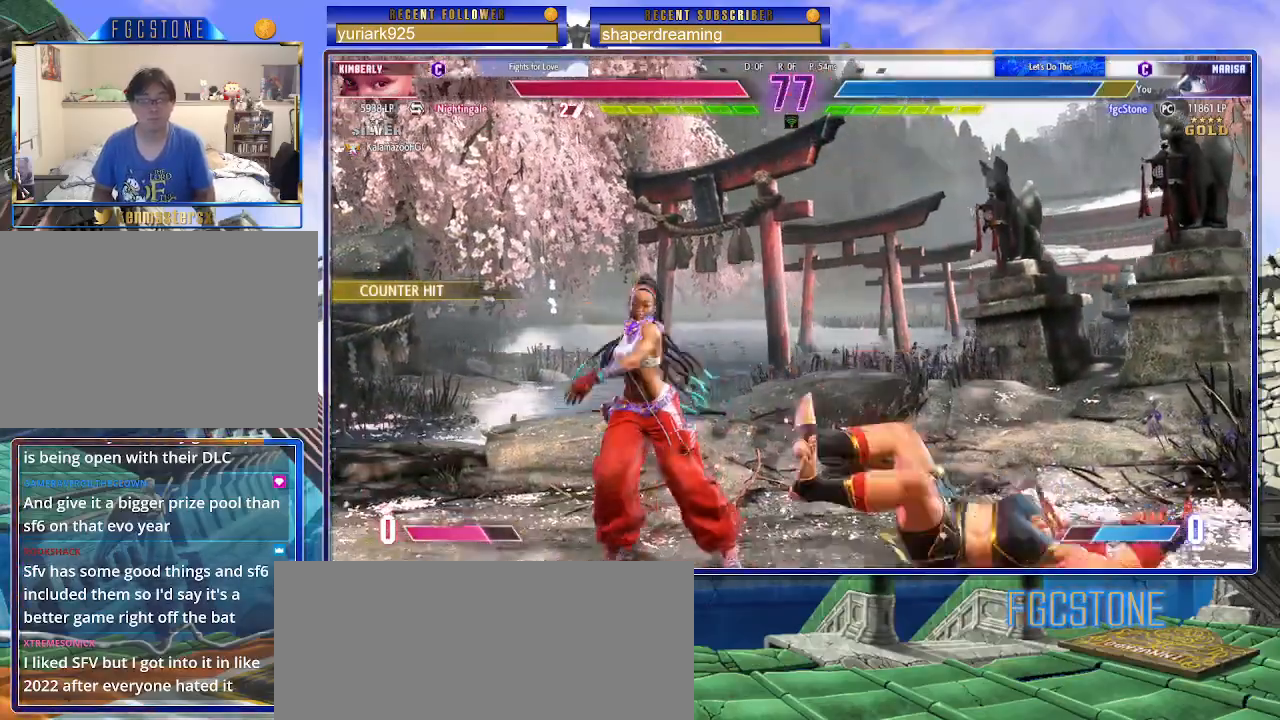
{"buttons": [], "left_stick": "down-right", "events": [[250, "left_stick", "down-right"]]}
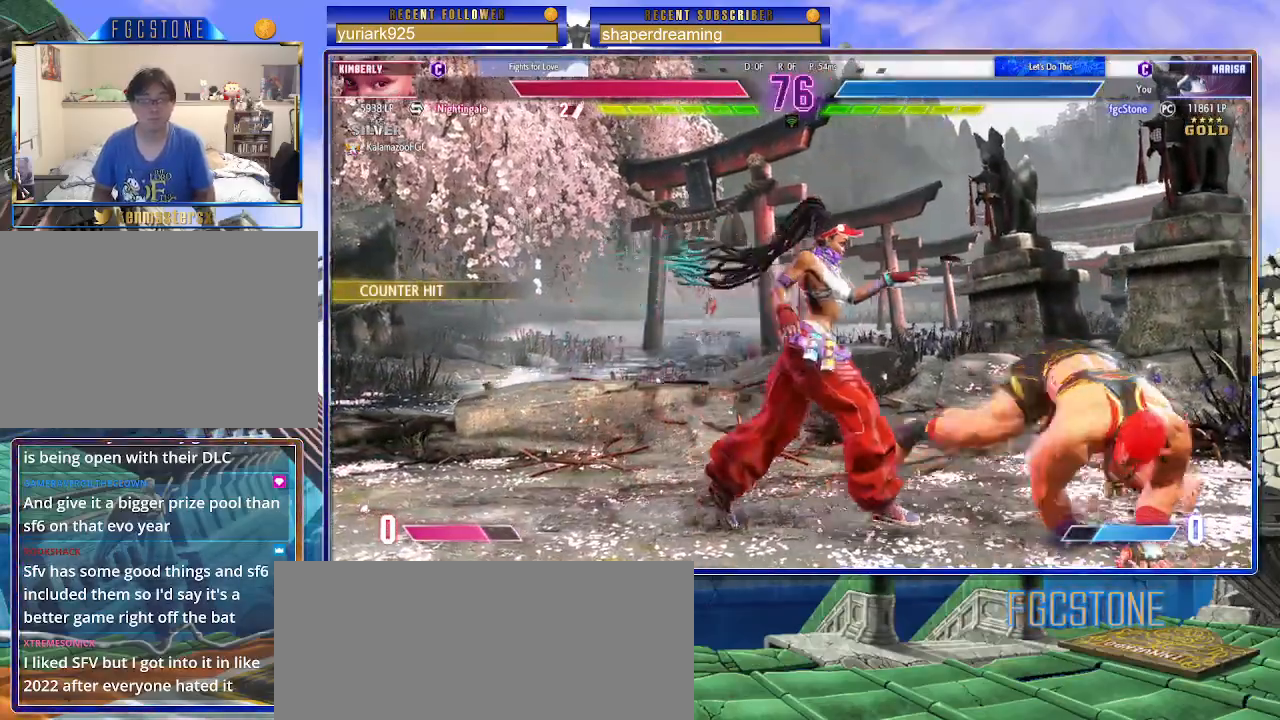
{"buttons": [], "left_stick": "down-right", "events": []}
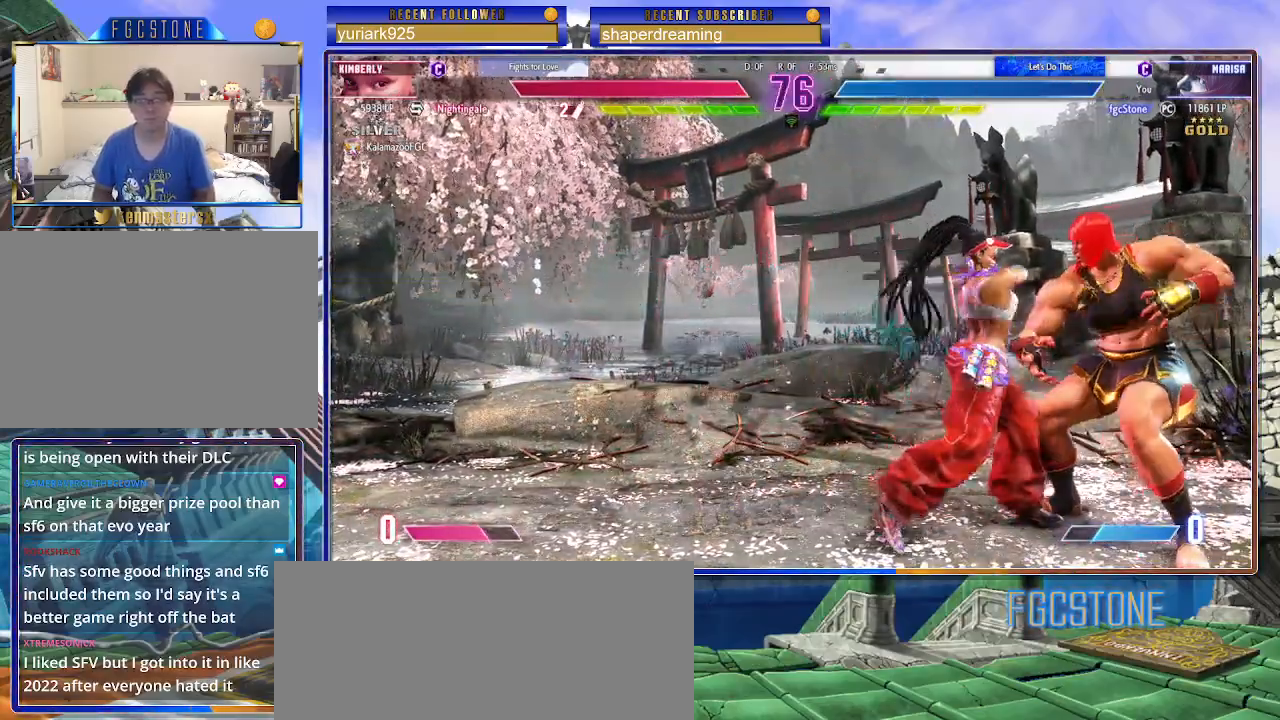
{"buttons": [], "left_stick": "center", "events": [[417, "left_stick", "center"]]}
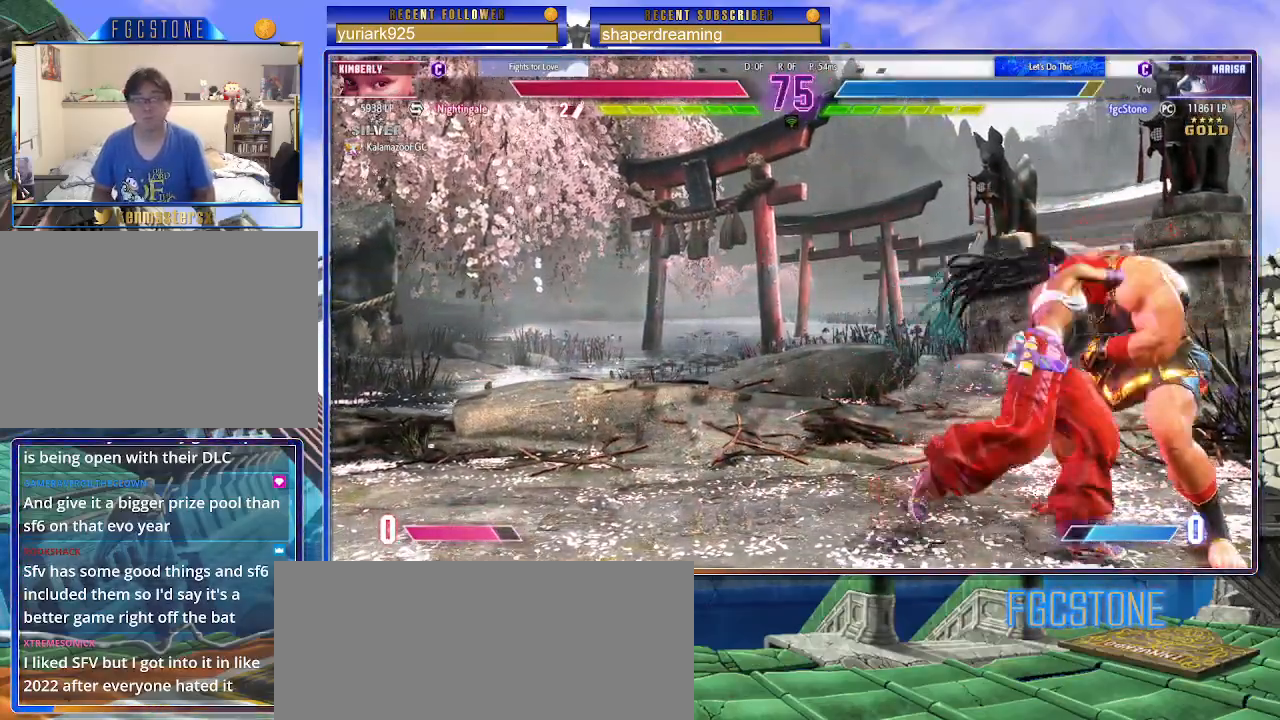
{"buttons": [], "left_stick": "right", "events": [[450, "left_stick", "right"]]}